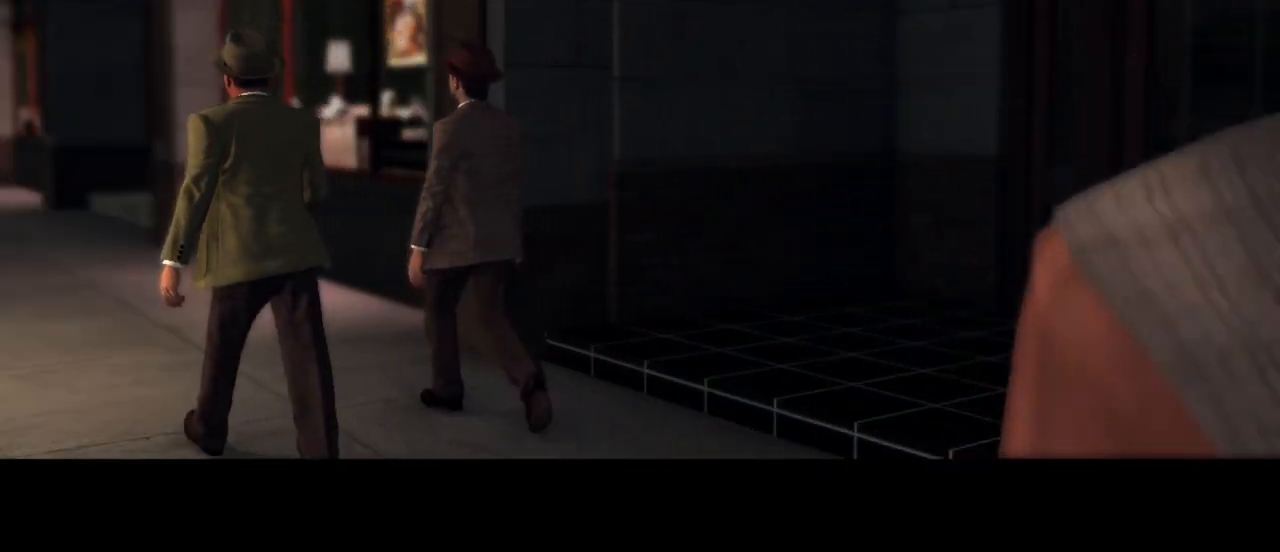
Gameplay with keyboard and mouse; each line is a JSON object with the keys and mouse buttons held at the frame after it. "events" lists presses ("down") and releases ("up") of "1", "2", "3", "4", "5", "a", "alt", "c", "caps_lock", "ctrl", "d", "e", "f", "g", "q", "r", "s", "shift", "space", "t", "tab", "v", "w", "x", "z", "mouse_left", "mouse_wheel" and "mouse_right" between this image and that frame as [ms after this image, input, new state], when the widget could be followed in between. "mouse_left", "mouse_wheel", "mouse_right" = the "left", "wheel", "right" buttons of the "mouse" list. No other keys are recorded. "wheel" means that the mouse wheel is clicked or scrolled. "mouse_move" is the direction in which the mouse moves at that frame (one of eight, or "still"), when it could be read.
{"keys": ["w"], "mouse": [], "mouse_move": "still", "events": [[217, "w", "down"]]}
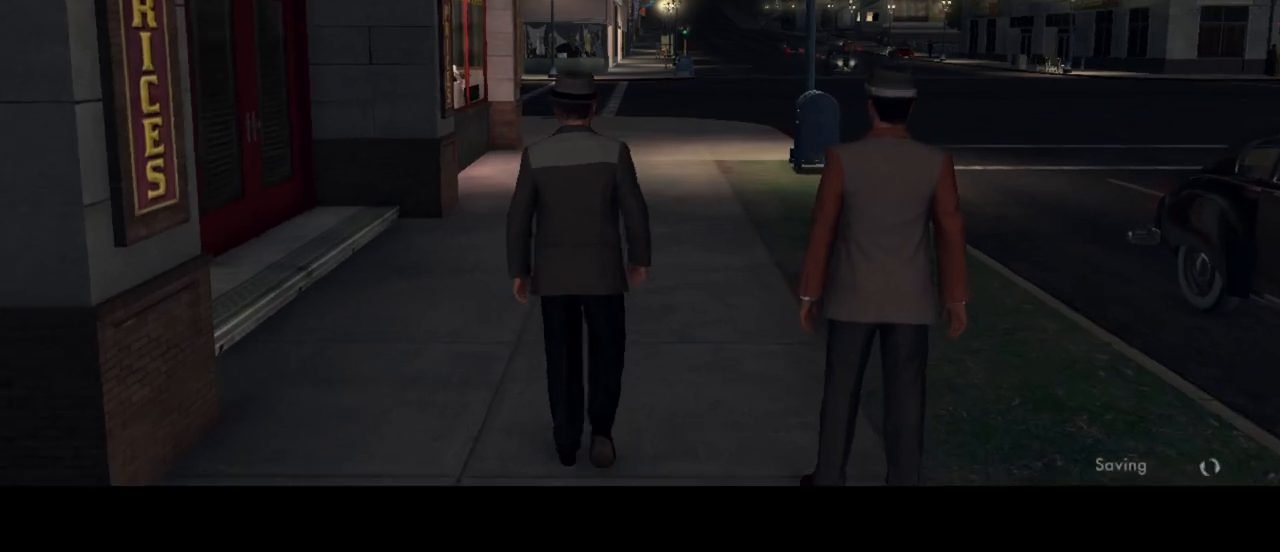
{"keys": ["w"], "mouse": [], "mouse_move": "still", "events": []}
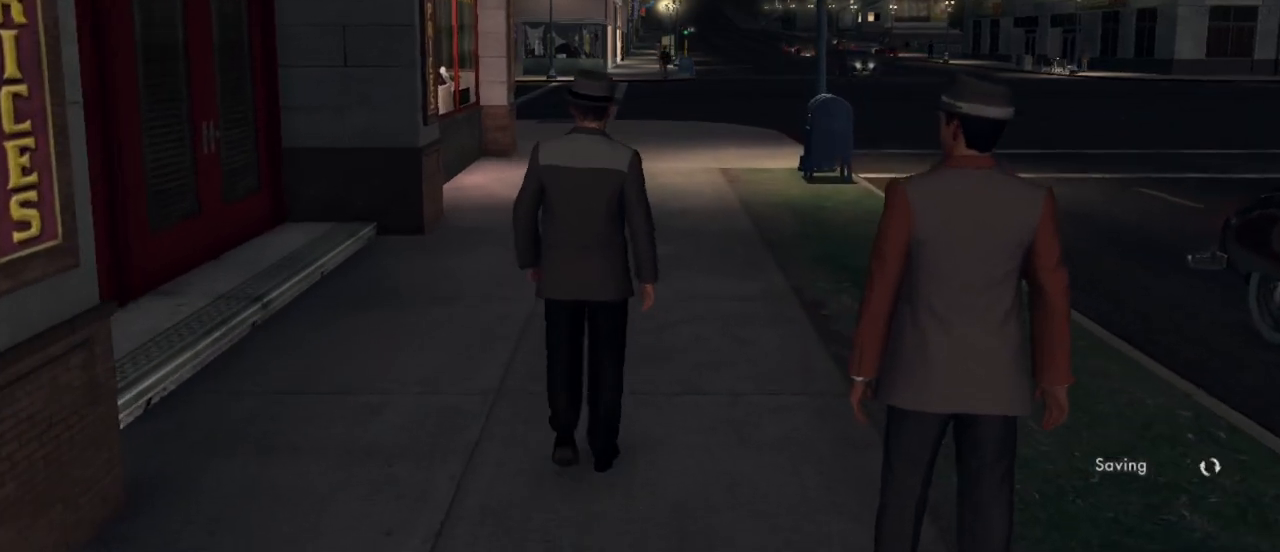
{"keys": ["w"], "mouse": [], "mouse_move": "still", "events": []}
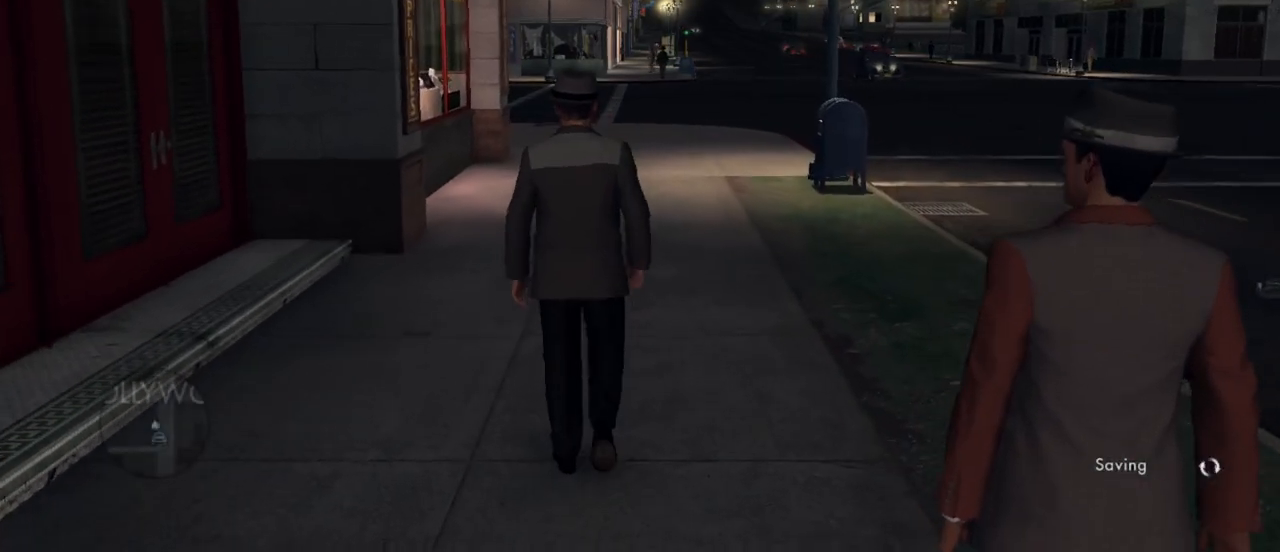
{"keys": ["w"], "mouse": [], "mouse_move": "still", "events": []}
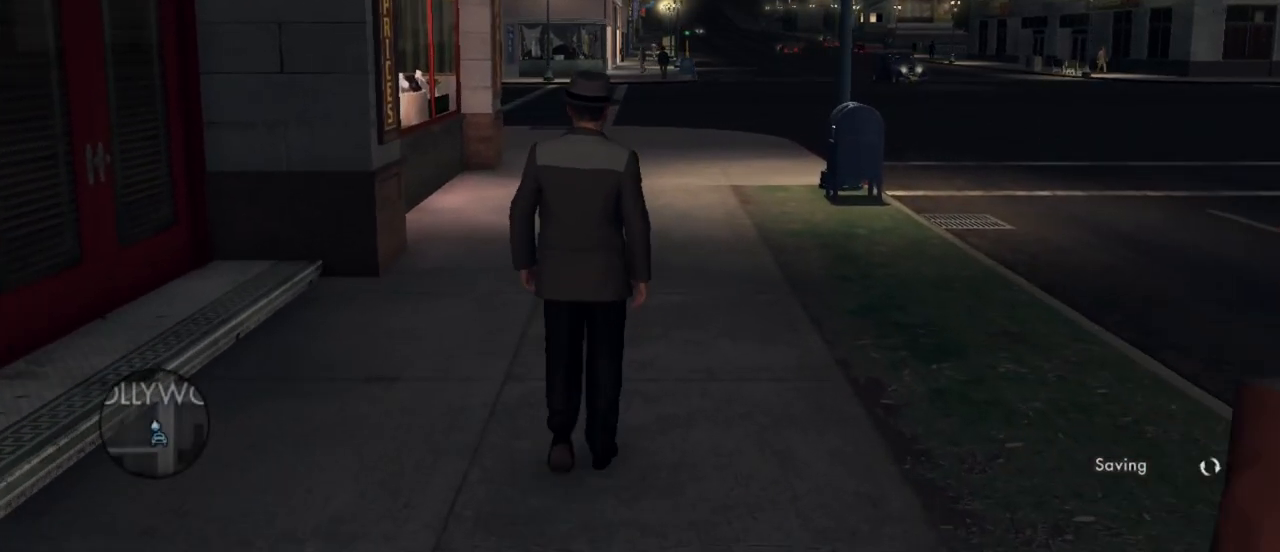
{"keys": ["w"], "mouse": [], "mouse_move": "still", "events": []}
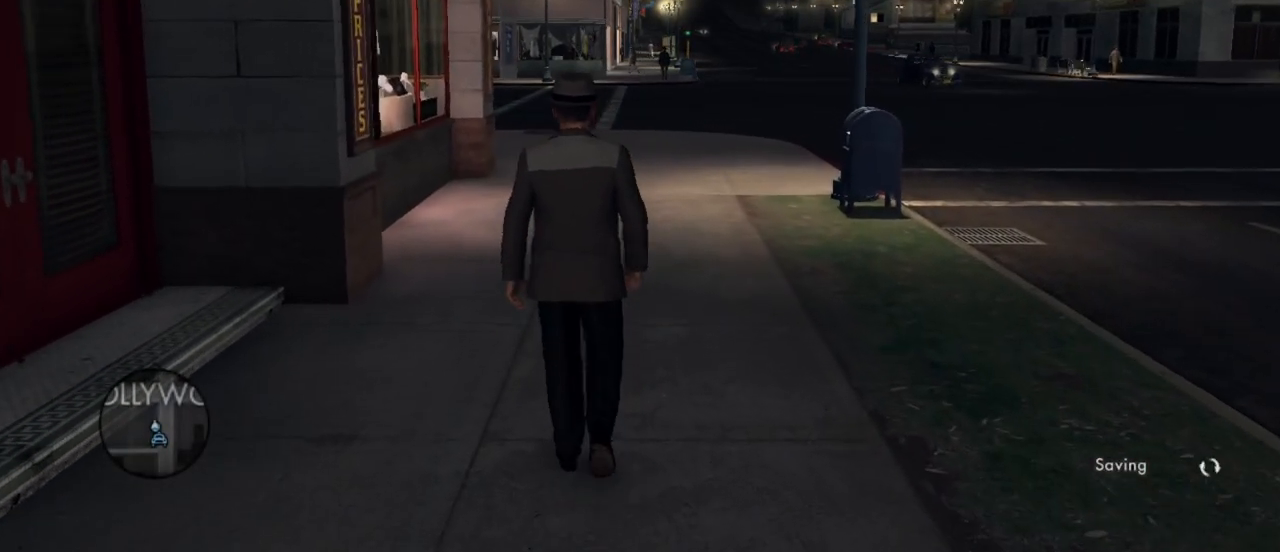
{"keys": ["w"], "mouse": [], "mouse_move": "still", "events": []}
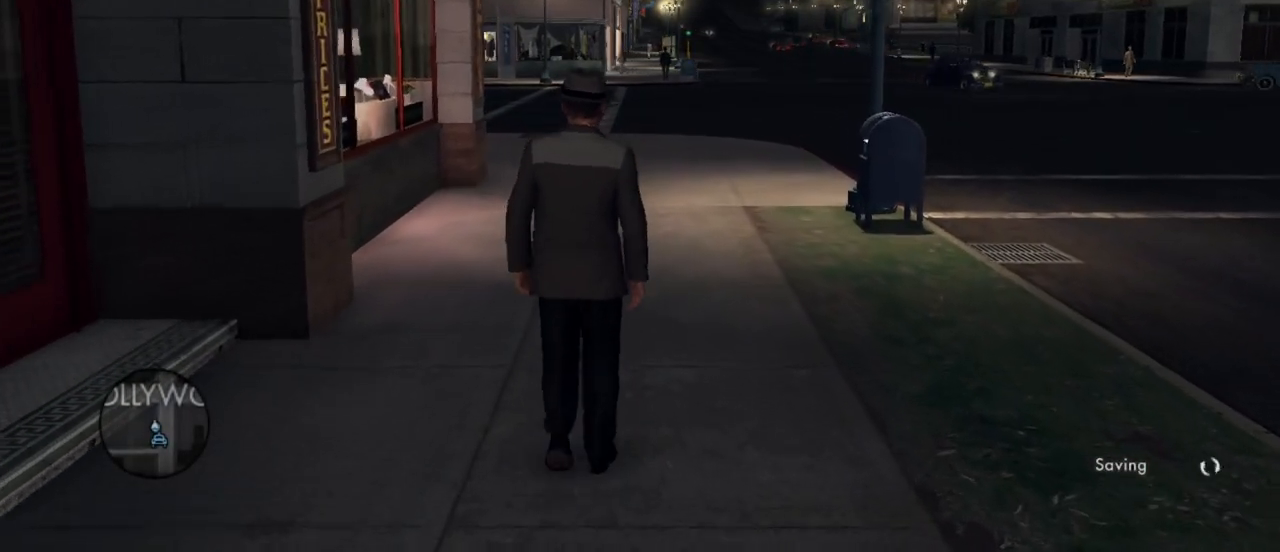
{"keys": ["w"], "mouse": [], "mouse_move": "still", "events": []}
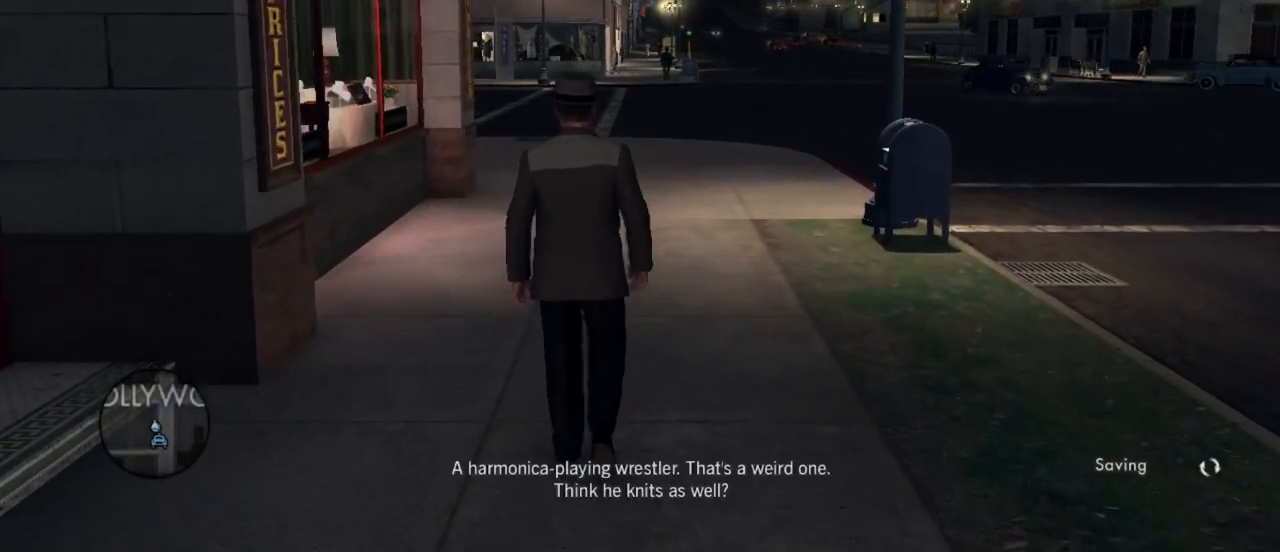
{"keys": ["w"], "mouse": [], "mouse_move": "still", "events": []}
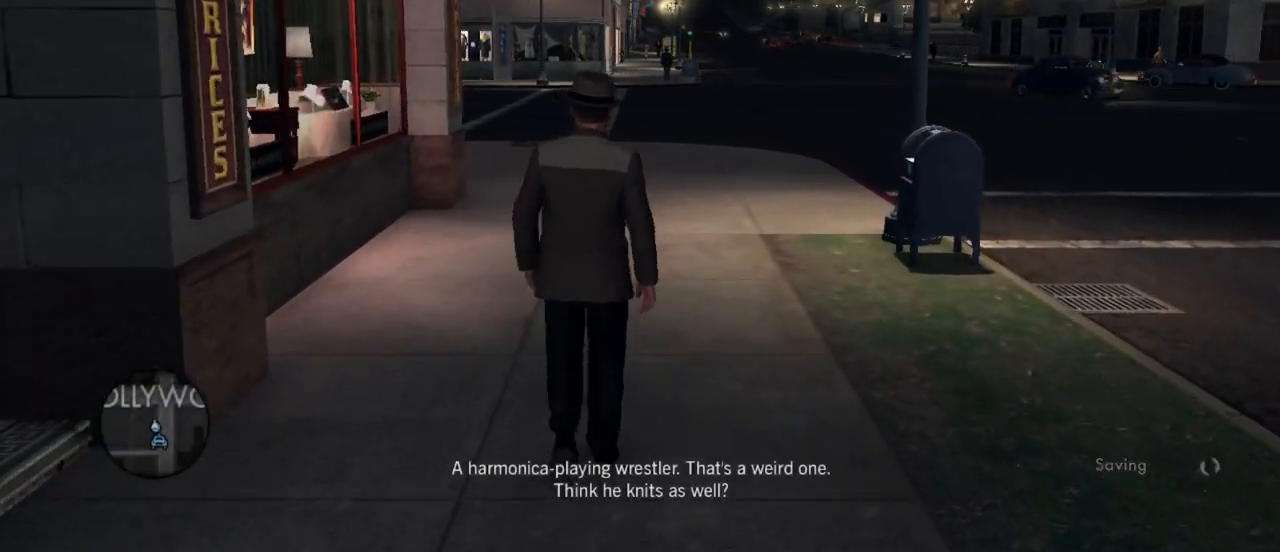
{"keys": ["w"], "mouse": [], "mouse_move": "still", "events": []}
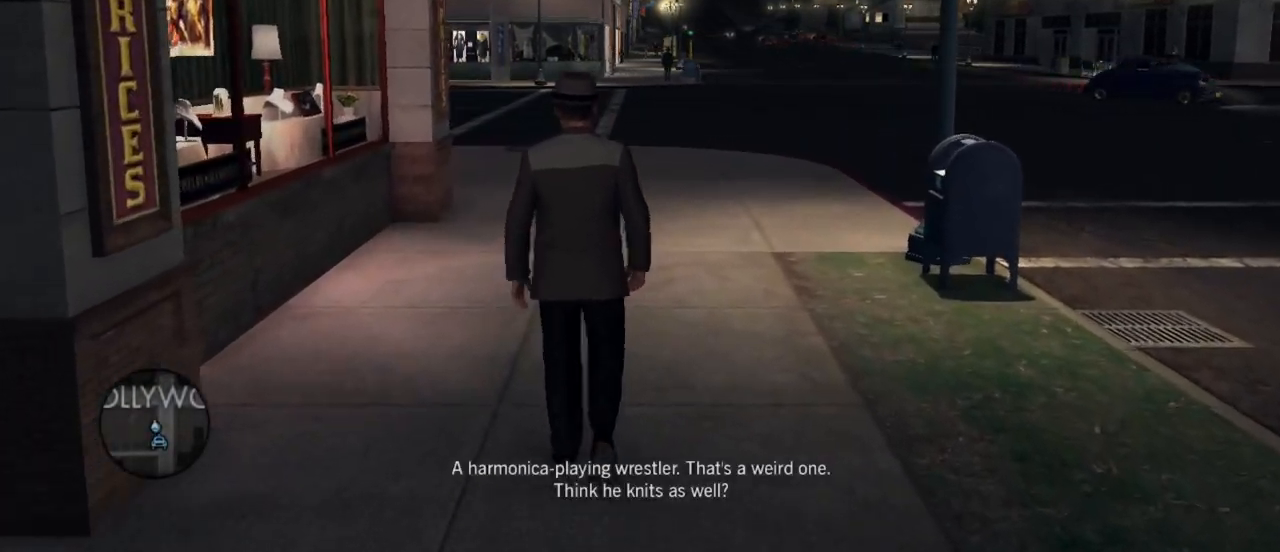
{"keys": ["w"], "mouse": [], "mouse_move": "still", "events": []}
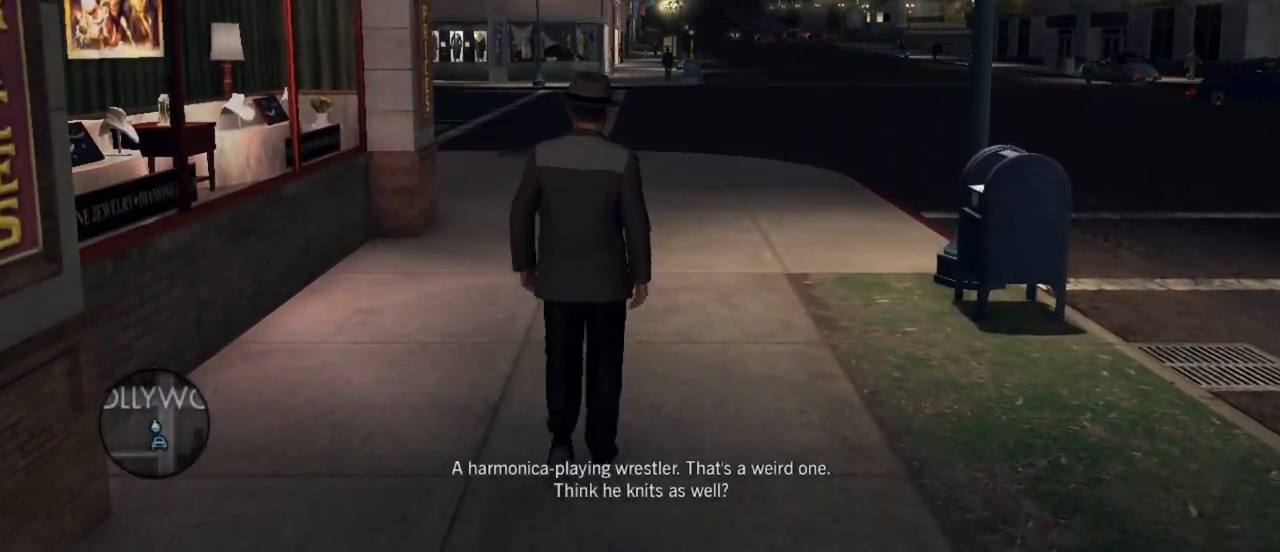
{"keys": ["w"], "mouse": [], "mouse_move": "still", "events": []}
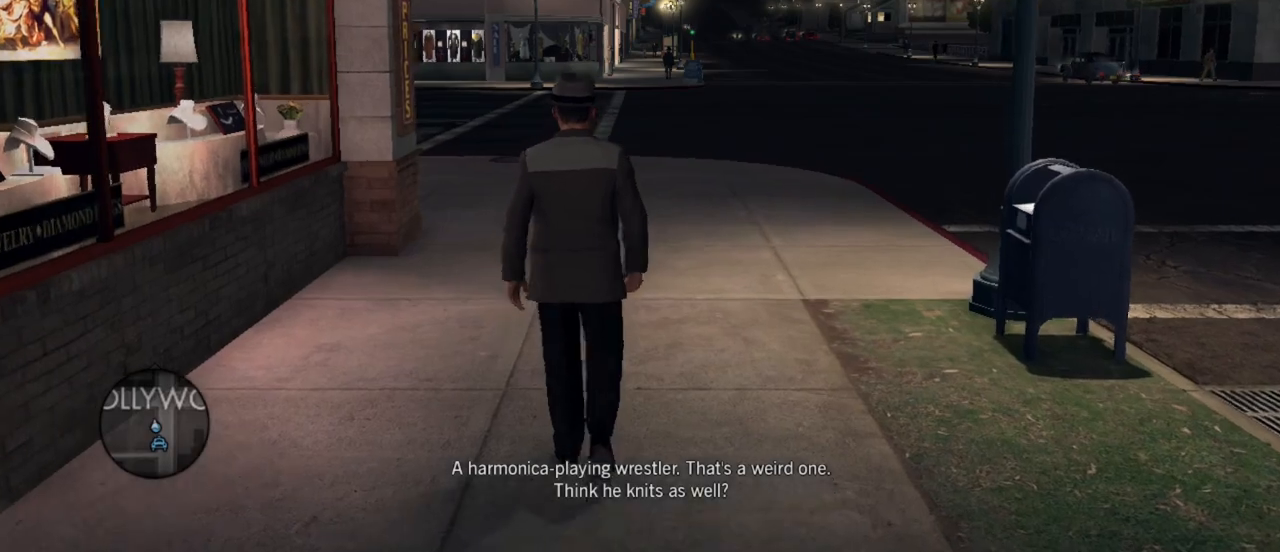
{"keys": ["w"], "mouse": [], "mouse_move": "still", "events": []}
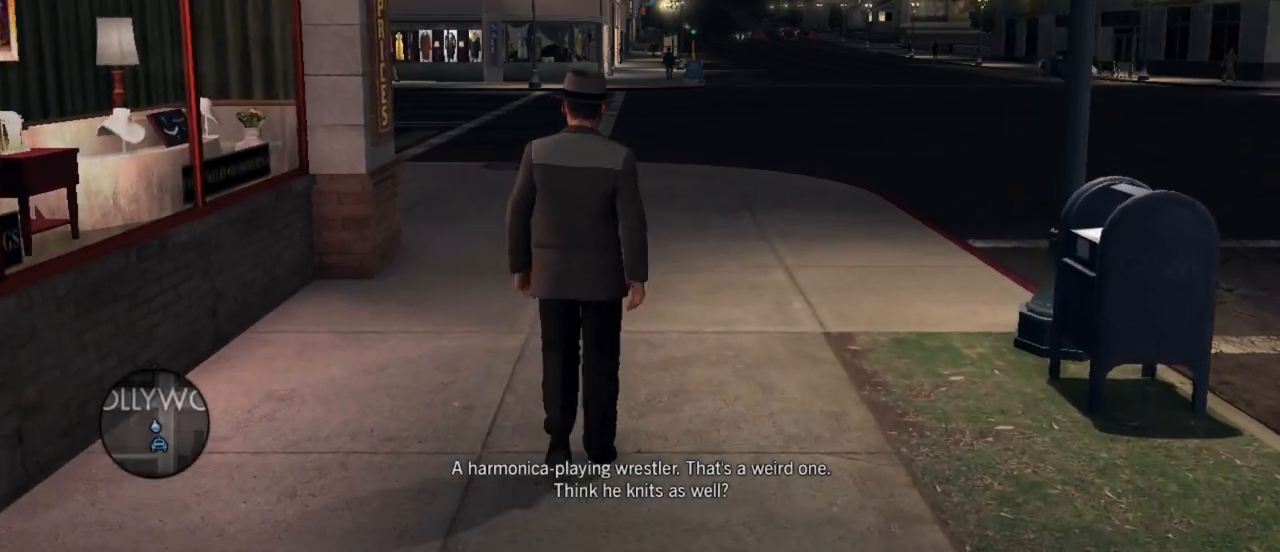
{"keys": ["w"], "mouse": [], "mouse_move": "still", "events": []}
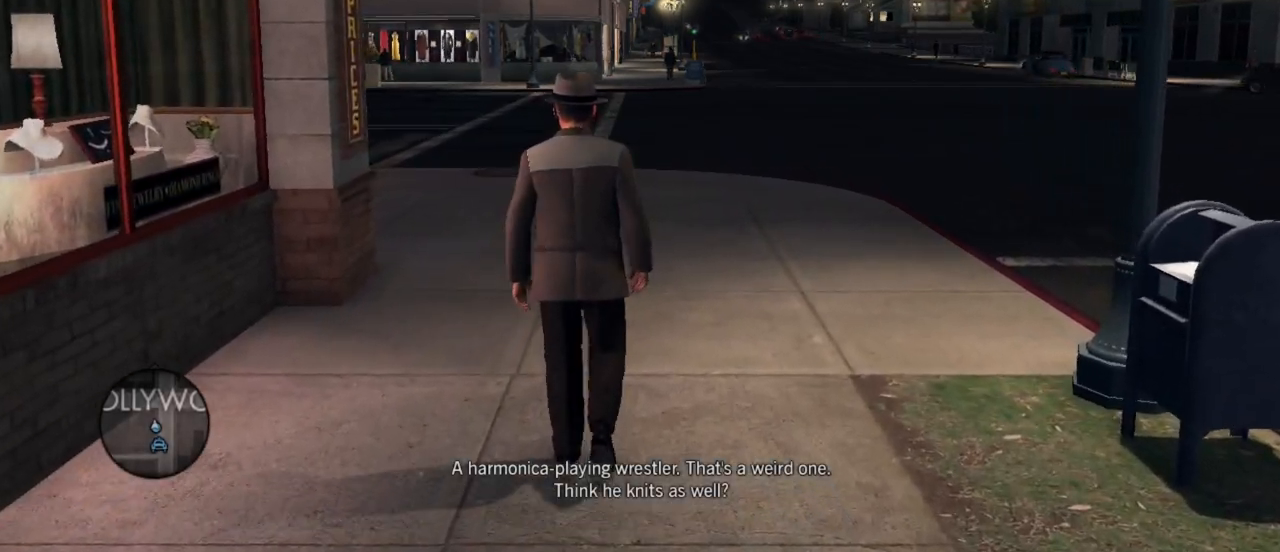
{"keys": ["w"], "mouse": [], "mouse_move": "still", "events": []}
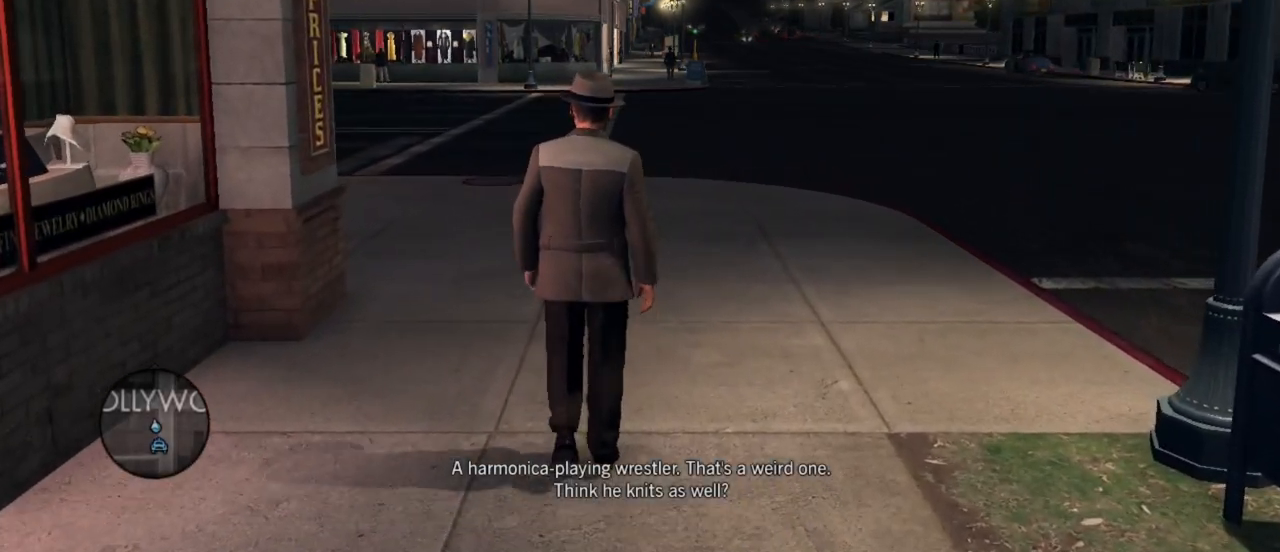
{"keys": ["w"], "mouse": [], "mouse_move": "still", "events": []}
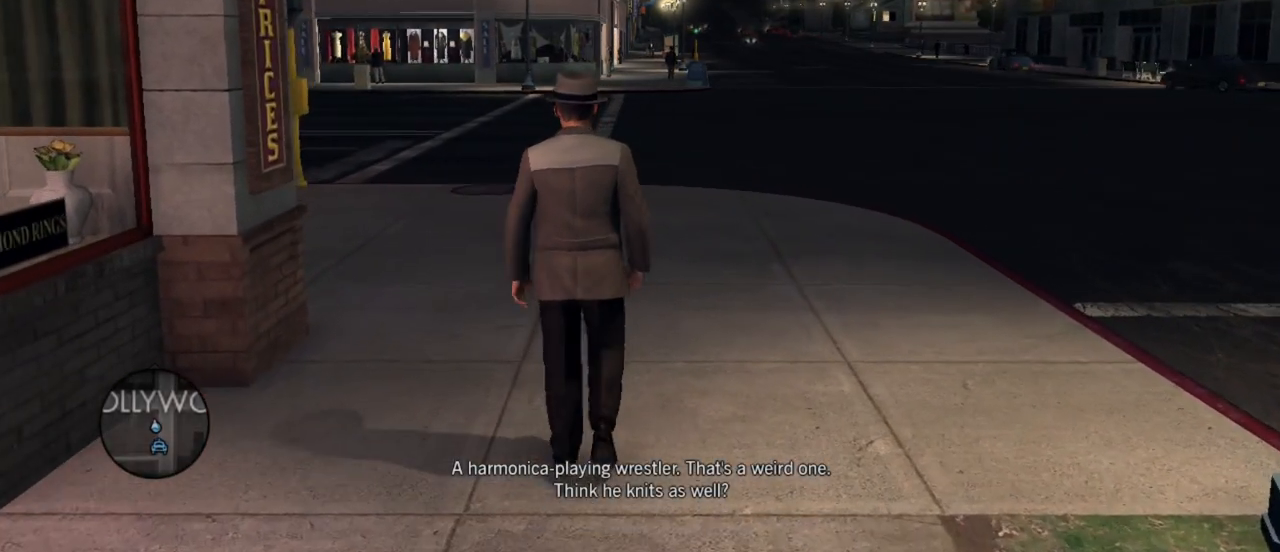
{"keys": ["w"], "mouse": [], "mouse_move": "still", "events": []}
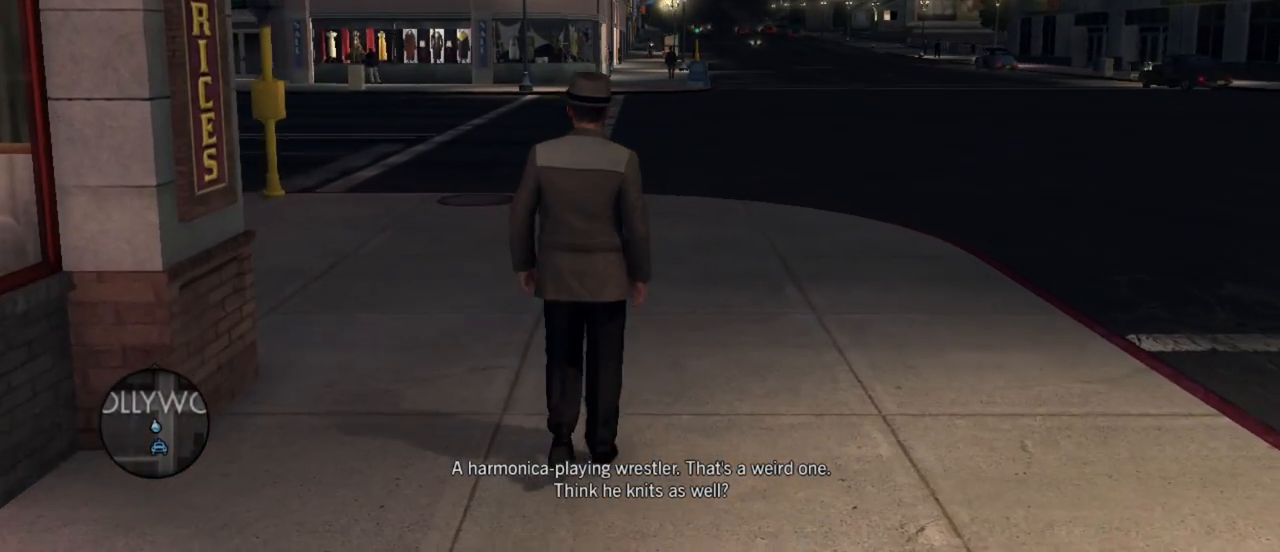
{"keys": ["w"], "mouse": [], "mouse_move": "still", "events": []}
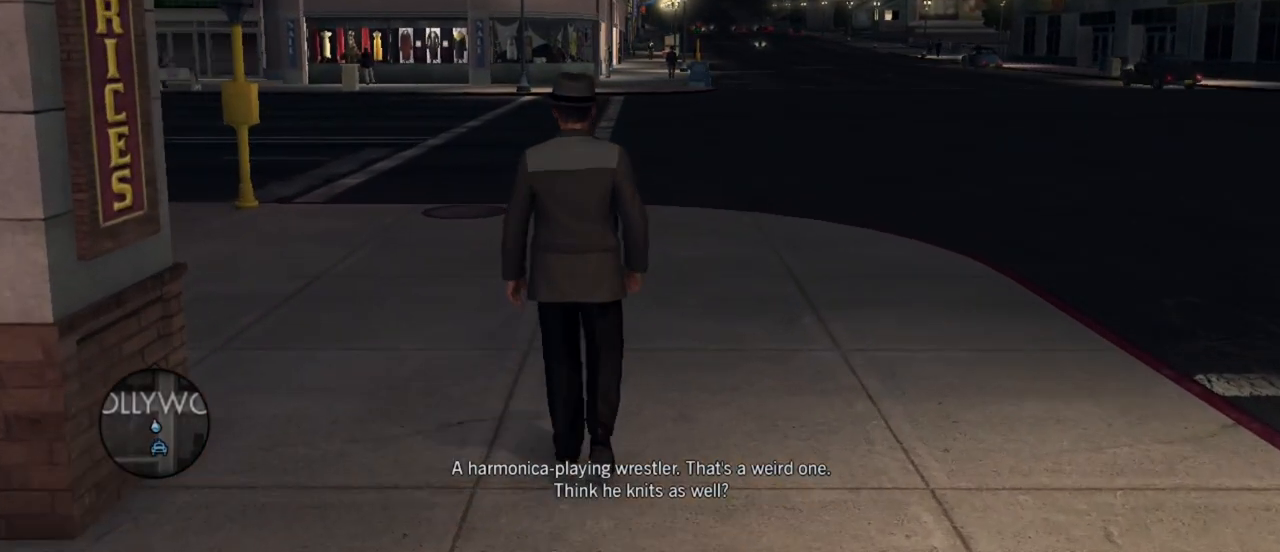
{"keys": ["a", "w"], "mouse": [], "mouse_move": "still", "events": [[433, "a", "down"]]}
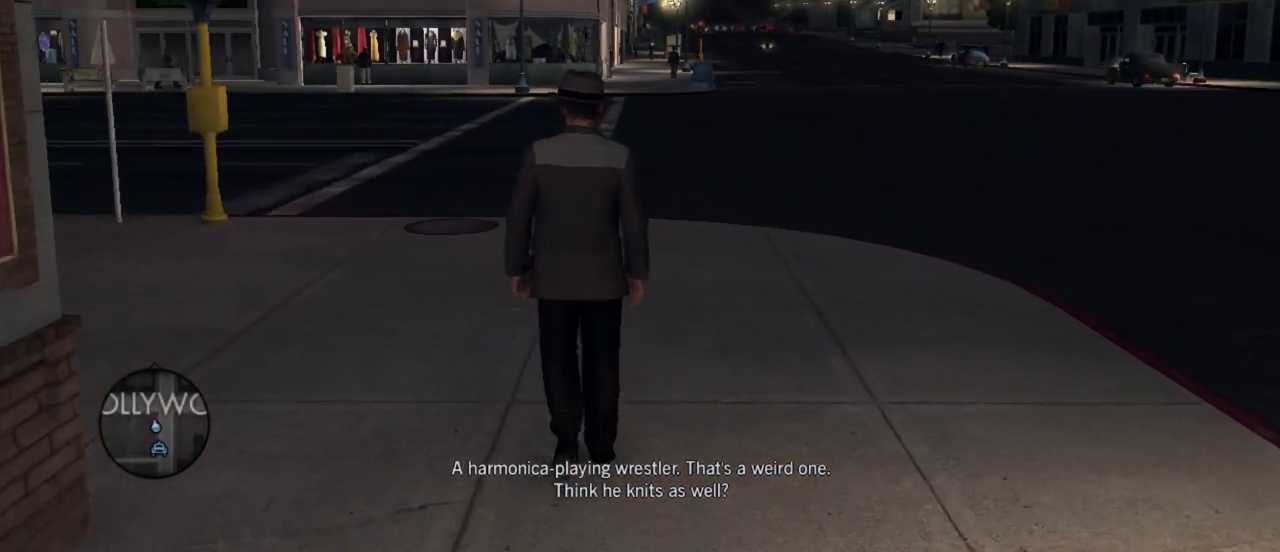
{"keys": ["a", "w"], "mouse": [], "mouse_move": "still", "events": []}
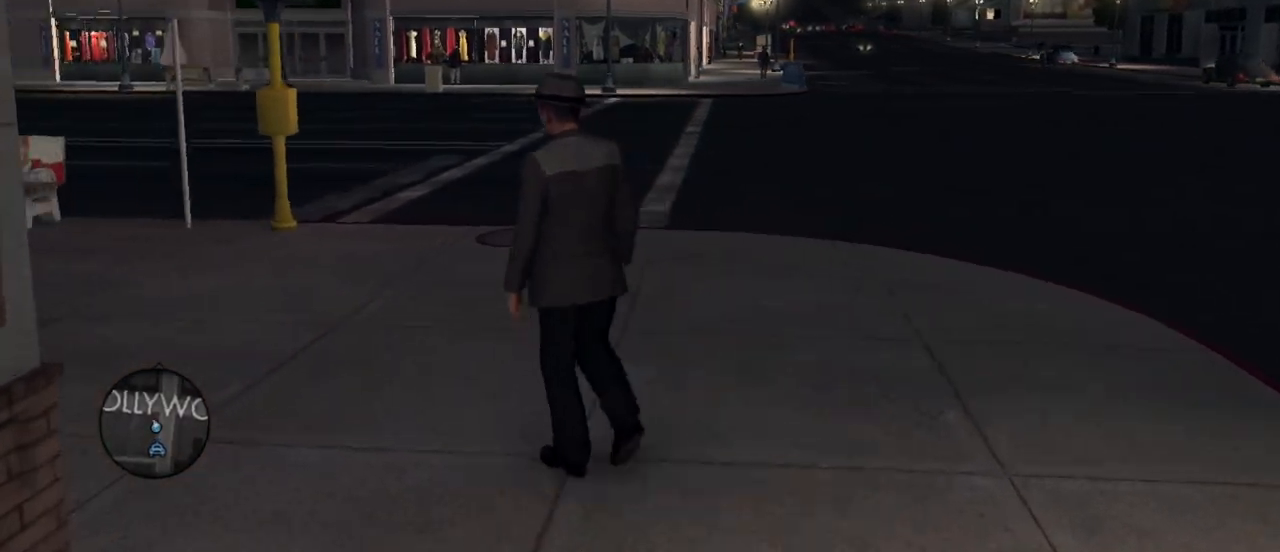
{"keys": ["a", "w"], "mouse": [], "mouse_move": "still", "events": []}
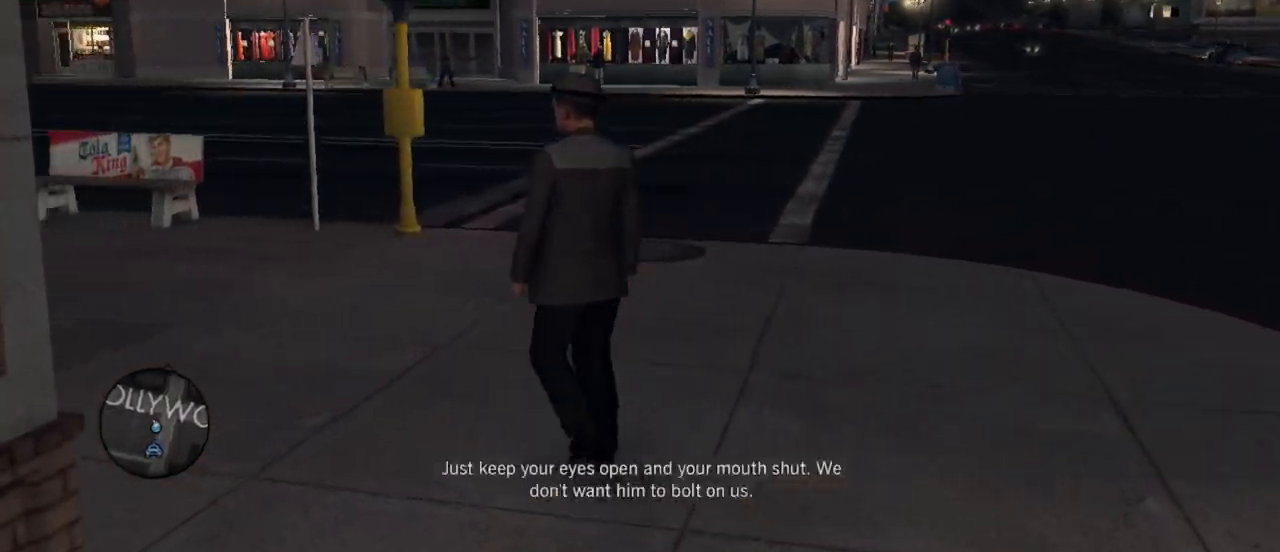
{"keys": ["a", "w"], "mouse": [], "mouse_move": "still", "events": []}
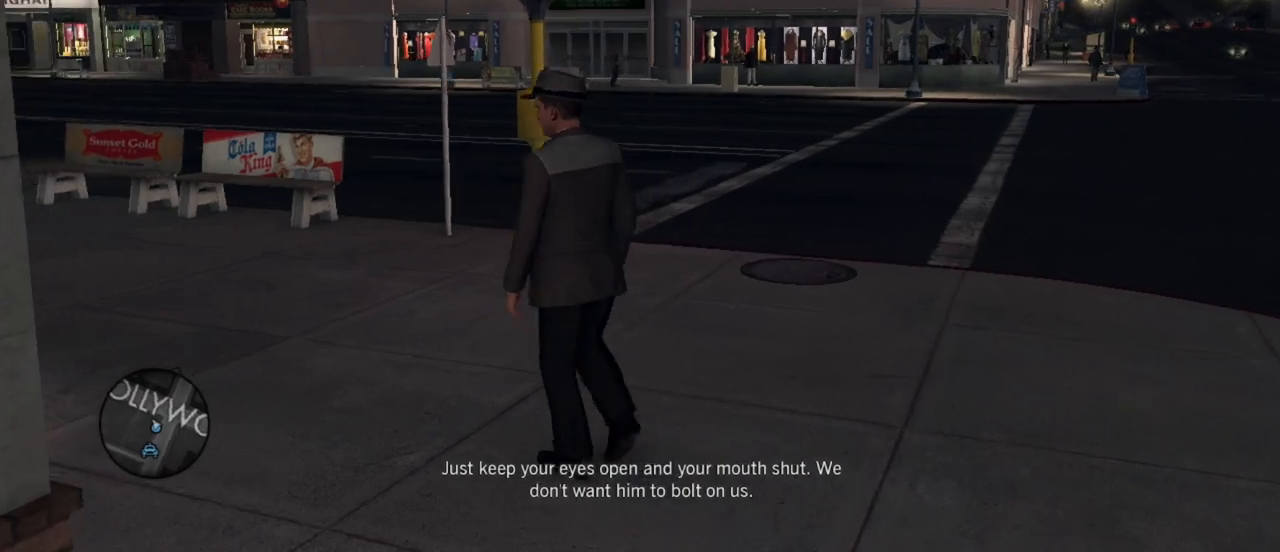
{"keys": ["a", "w"], "mouse": [], "mouse_move": "still", "events": []}
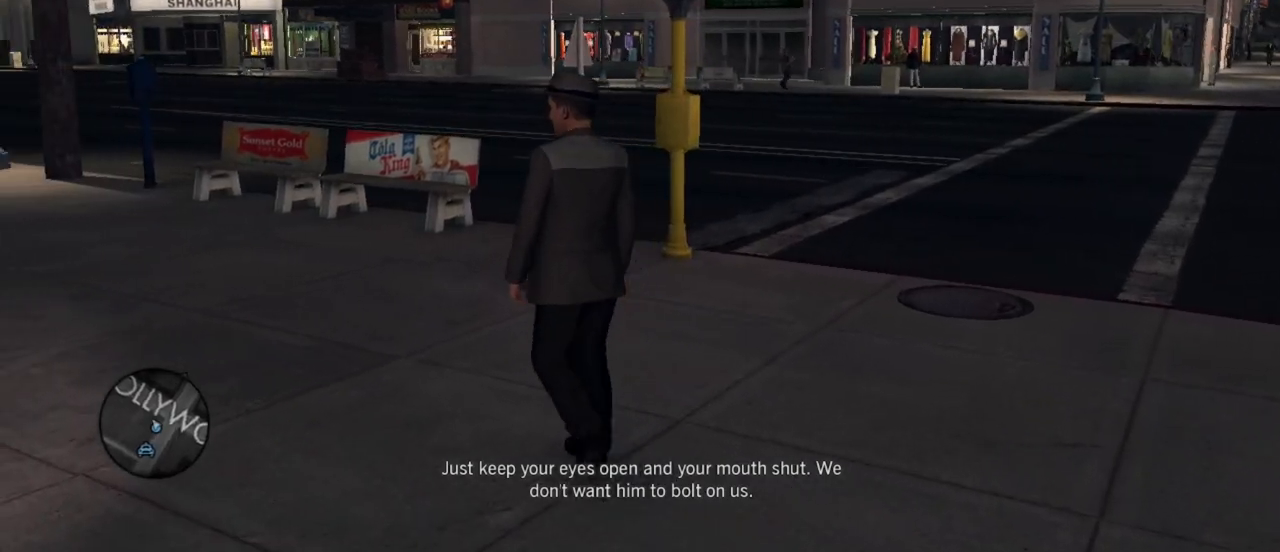
{"keys": ["a", "w"], "mouse": [], "mouse_move": "still", "events": []}
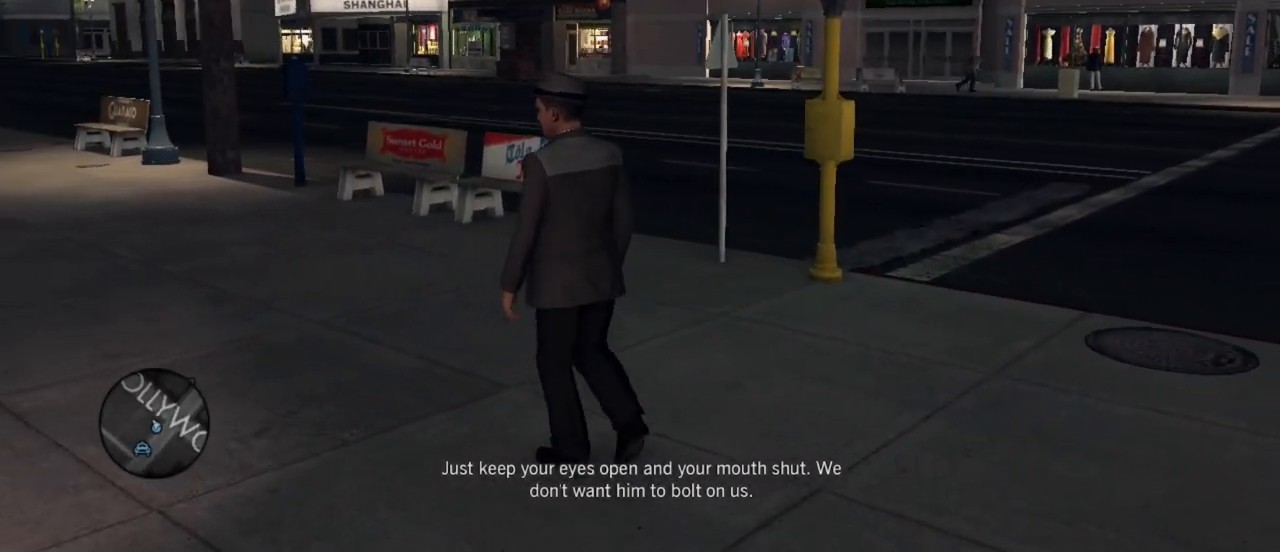
{"keys": ["a", "w"], "mouse": [], "mouse_move": "still", "events": []}
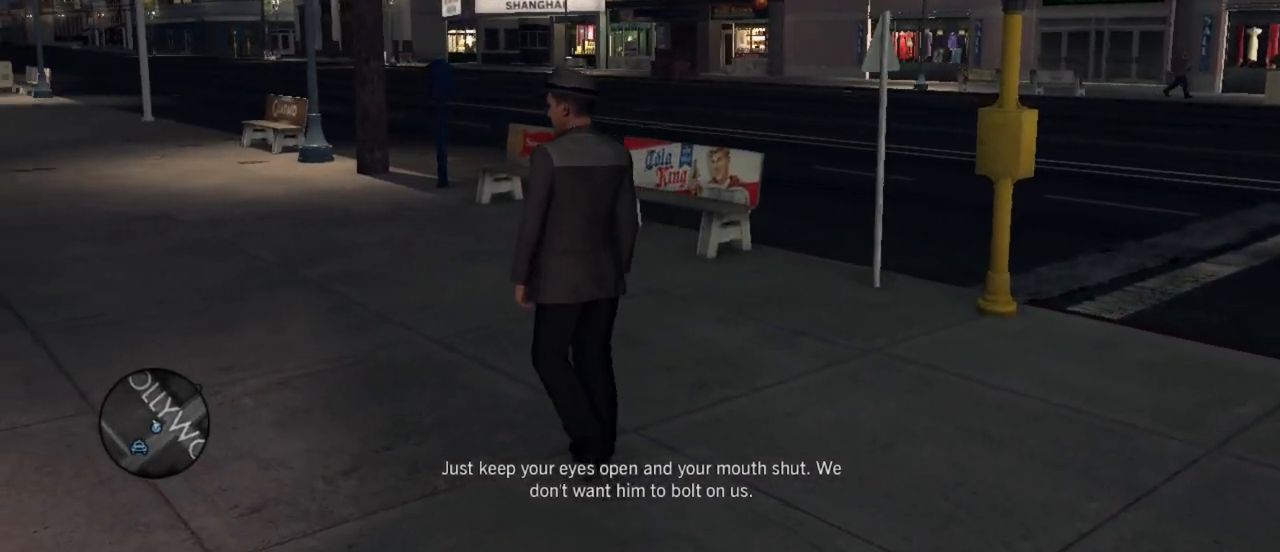
{"keys": ["a", "w"], "mouse": [], "mouse_move": "still", "events": []}
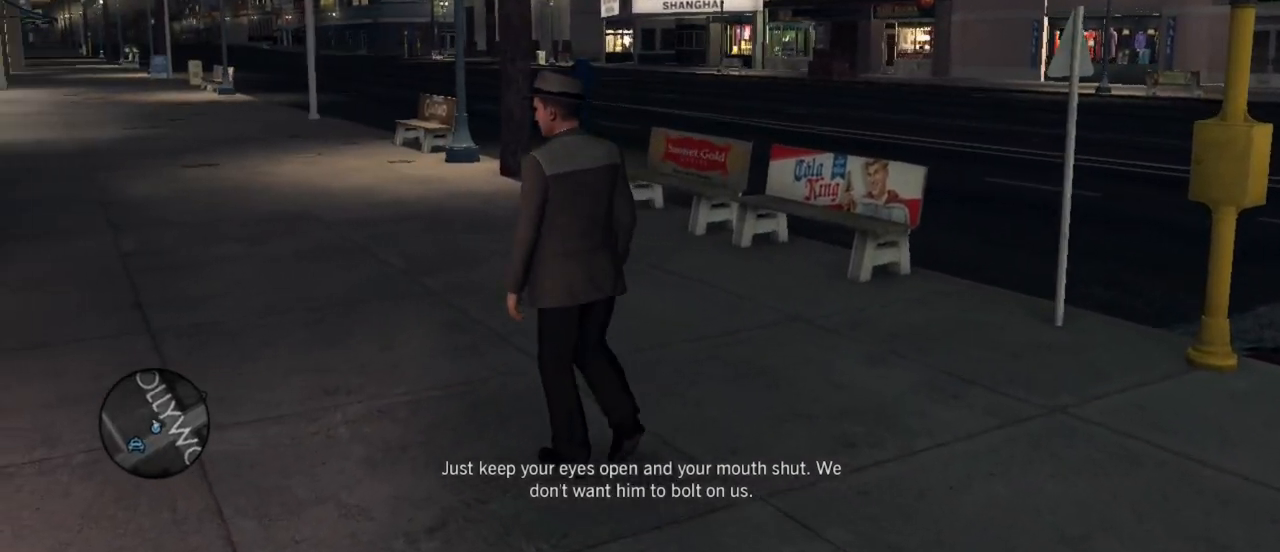
{"keys": ["a", "w"], "mouse": [], "mouse_move": "still", "events": []}
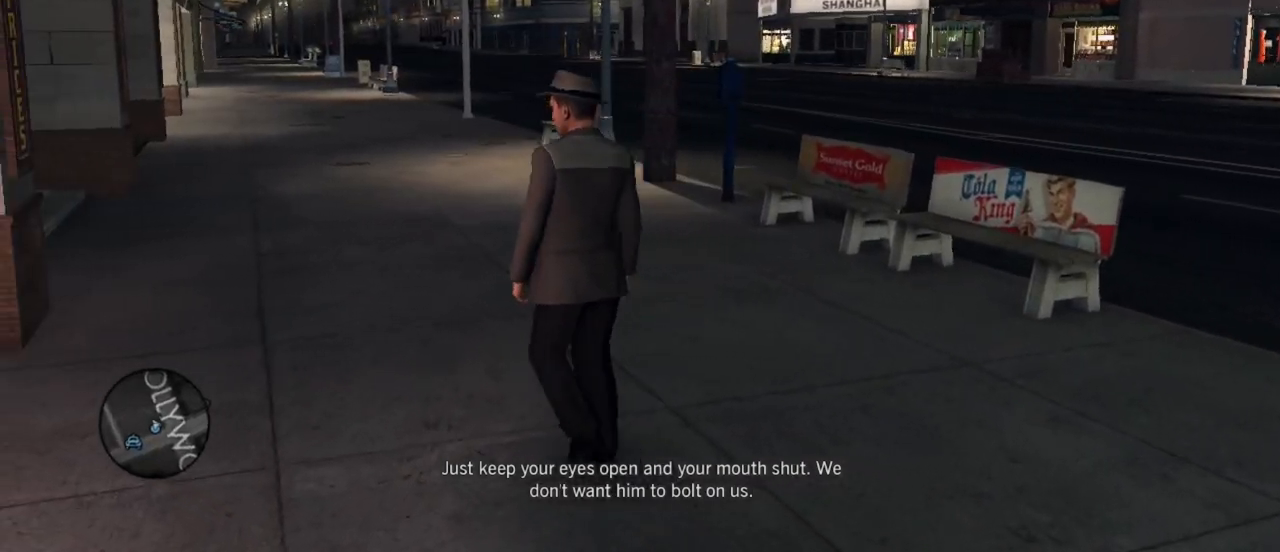
{"keys": ["w"], "mouse": [], "mouse_move": "still", "events": [[283, "a", "up"]]}
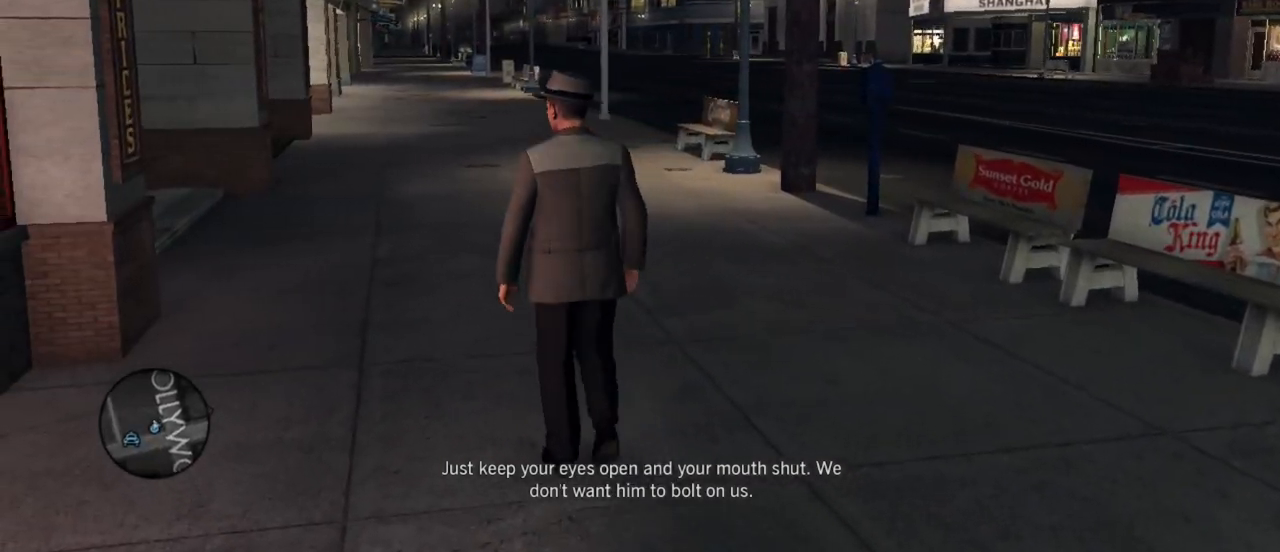
{"keys": ["a", "w"], "mouse": [], "mouse_move": "still", "events": [[250, "a", "down"]]}
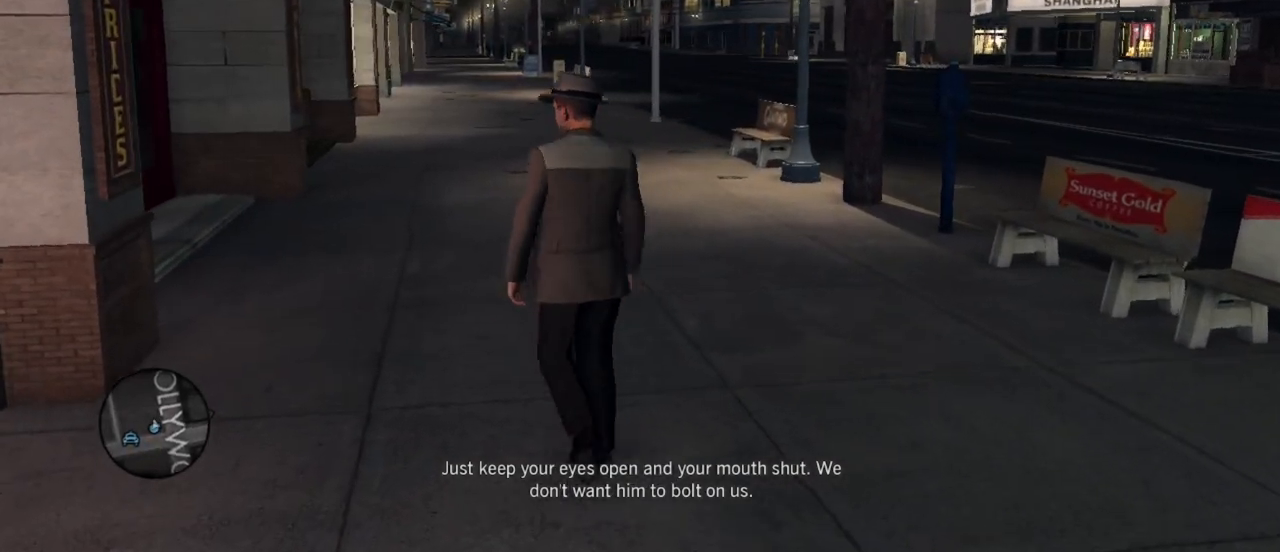
{"keys": ["w"], "mouse": [], "mouse_move": "still", "events": [[33, "a", "up"]]}
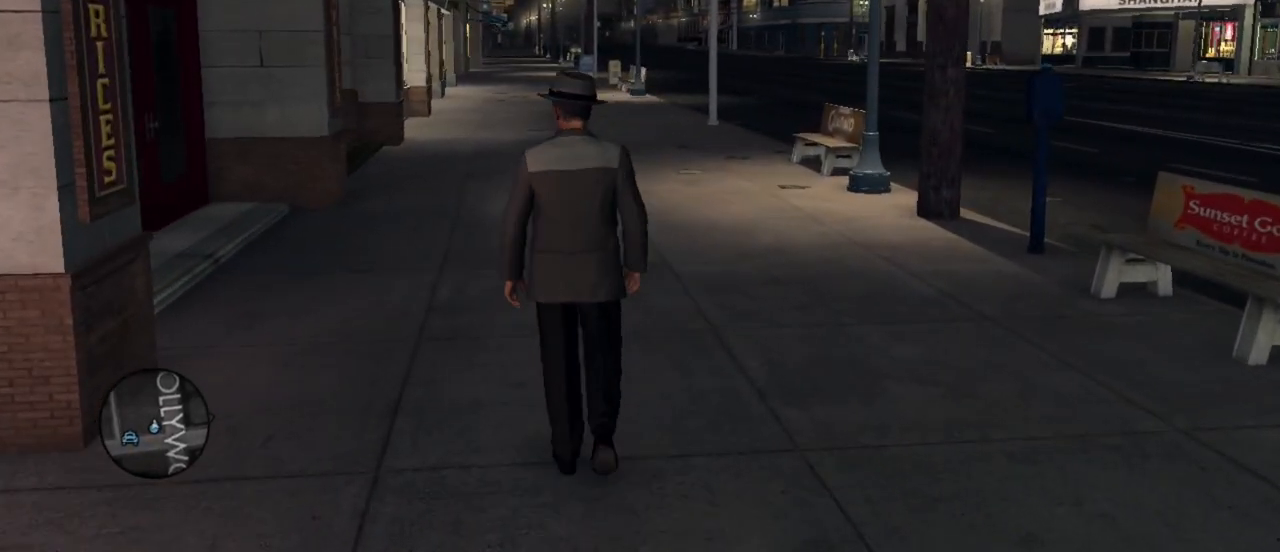
{"keys": ["w"], "mouse": [], "mouse_move": "still", "events": []}